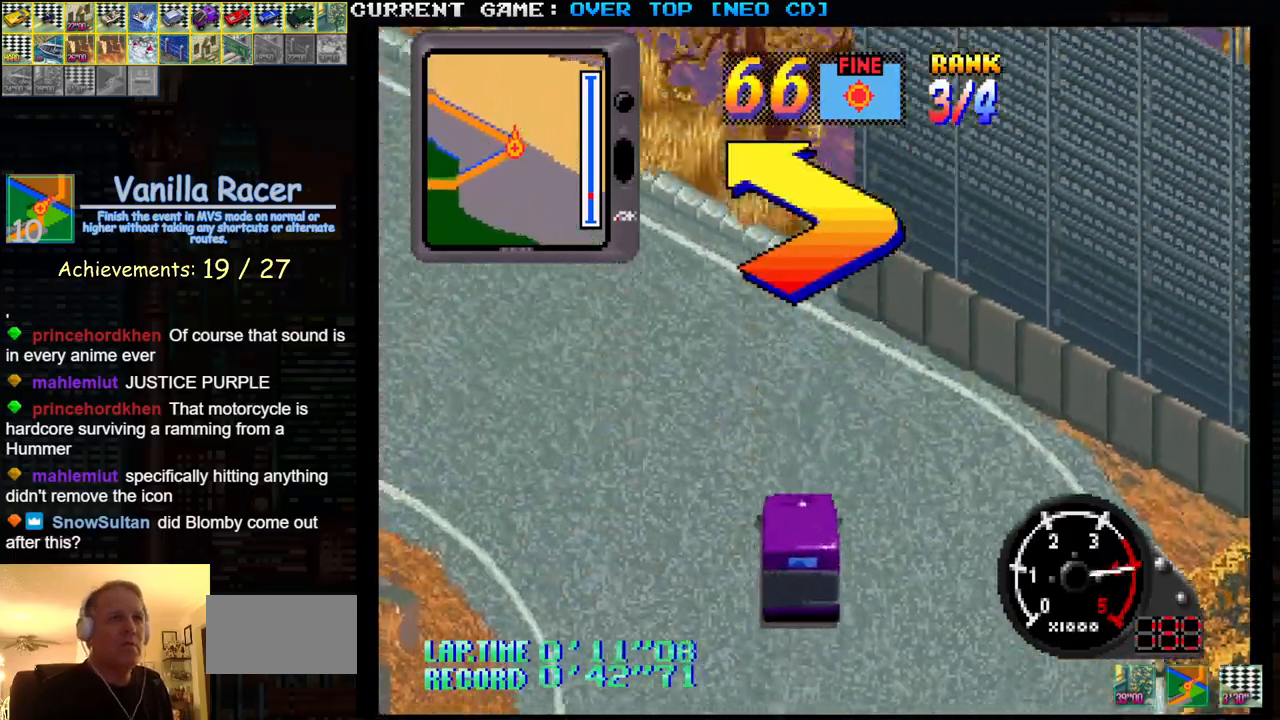
Gameplay with a controller (arcade stick); each line is a JSON object with the inputs held at the frame after it. "events" lists button and stick changes between this image and that frame as [ms after this image, input, new state], when the widget could be followed in between. Not read: L3 R3.
{"buttons": ["SQUARE"], "left_stick": "center", "events": [[283, "SQUARE", "down"], [500, "left_stick", "center"]]}
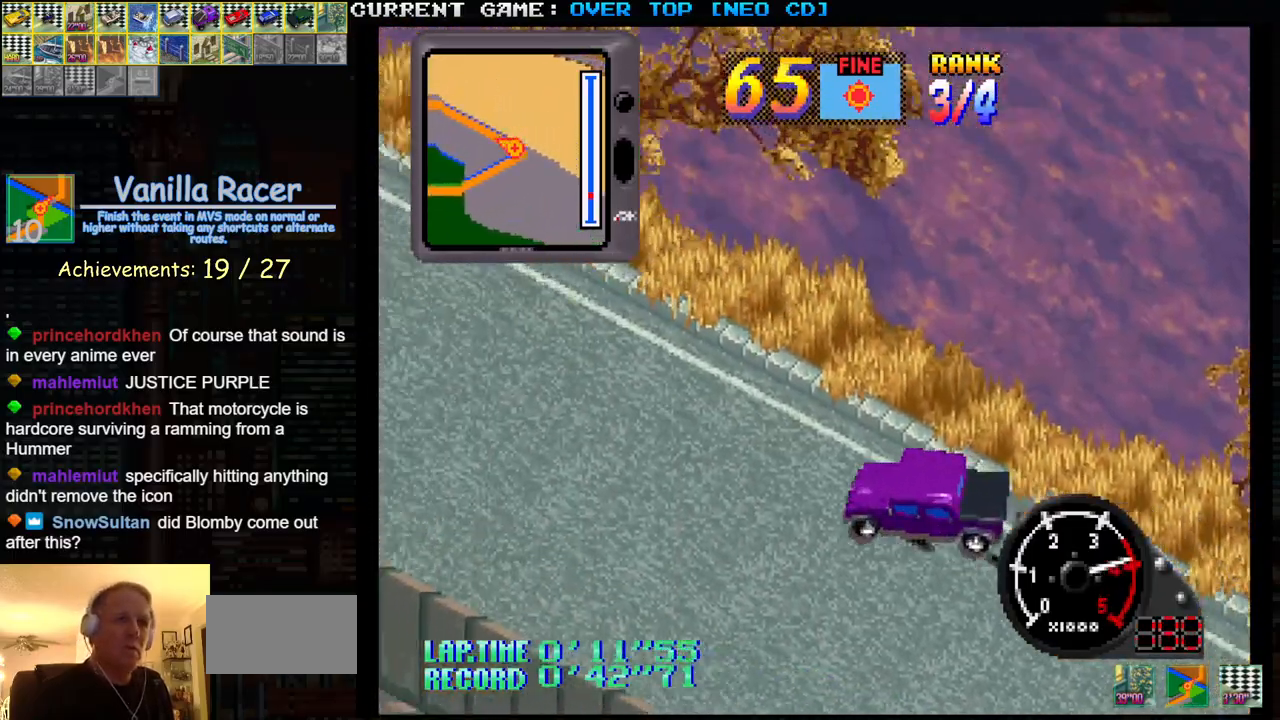
{"buttons": ["SQUARE"], "left_stick": "center", "events": [[67, "left_stick", "right"], [167, "left_stick", "center"]]}
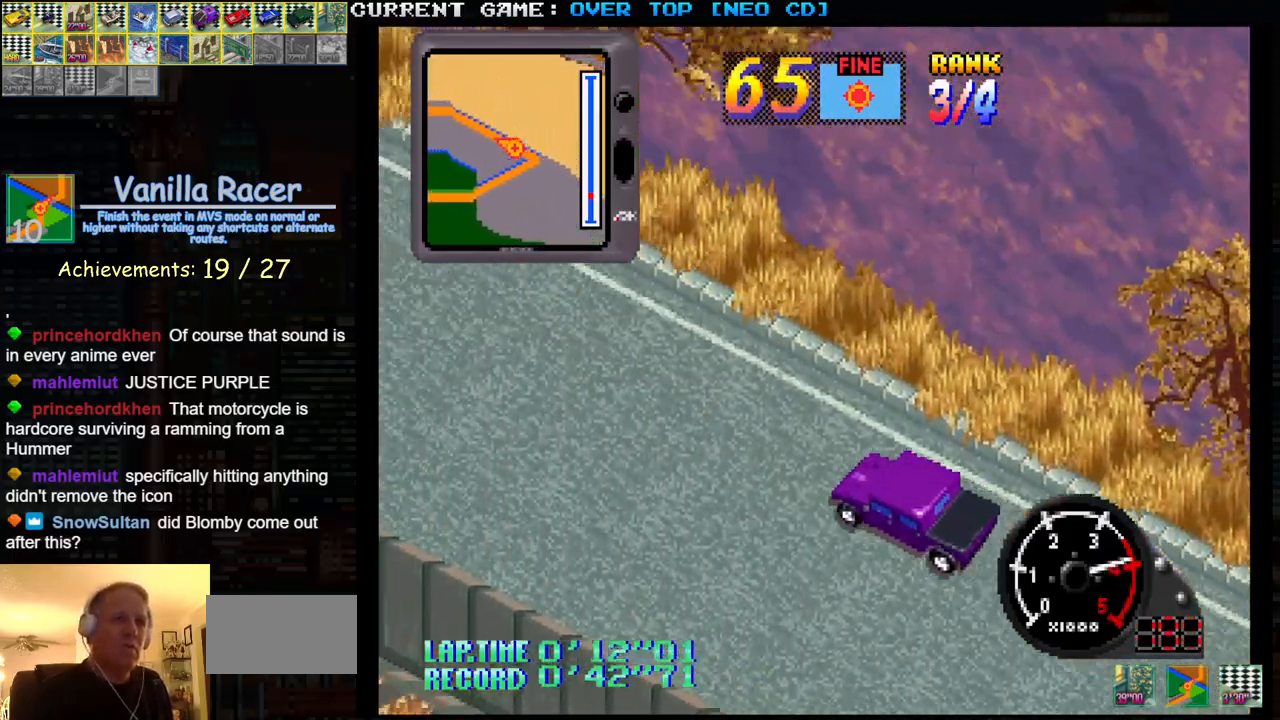
{"buttons": ["SQUARE"], "left_stick": "center", "events": []}
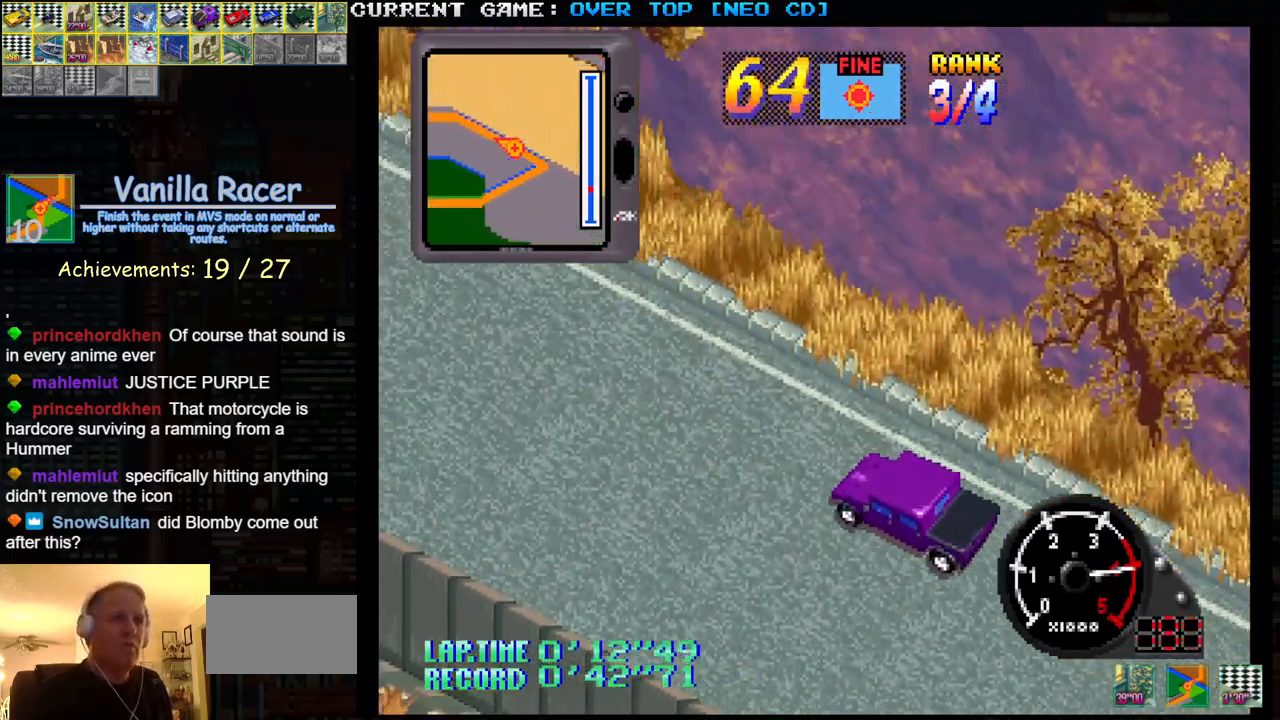
{"buttons": ["SQUARE"], "left_stick": "center", "events": []}
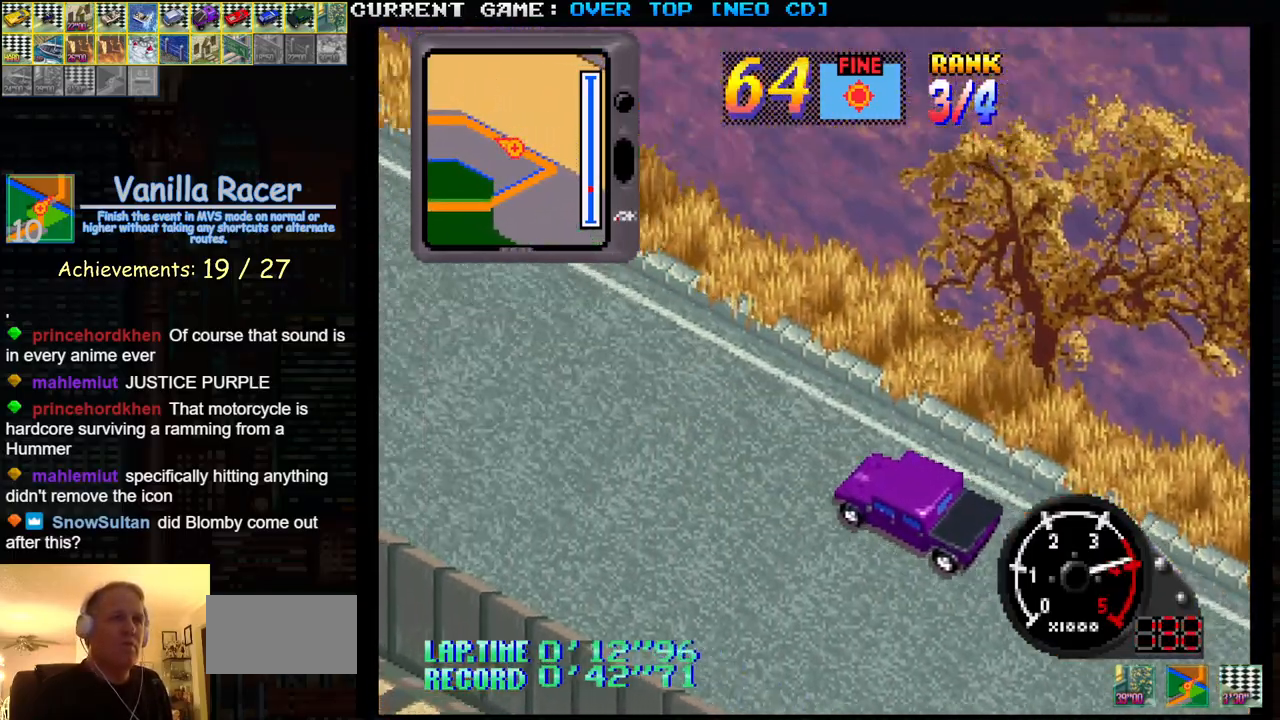
{"buttons": ["SQUARE"], "left_stick": "center", "events": []}
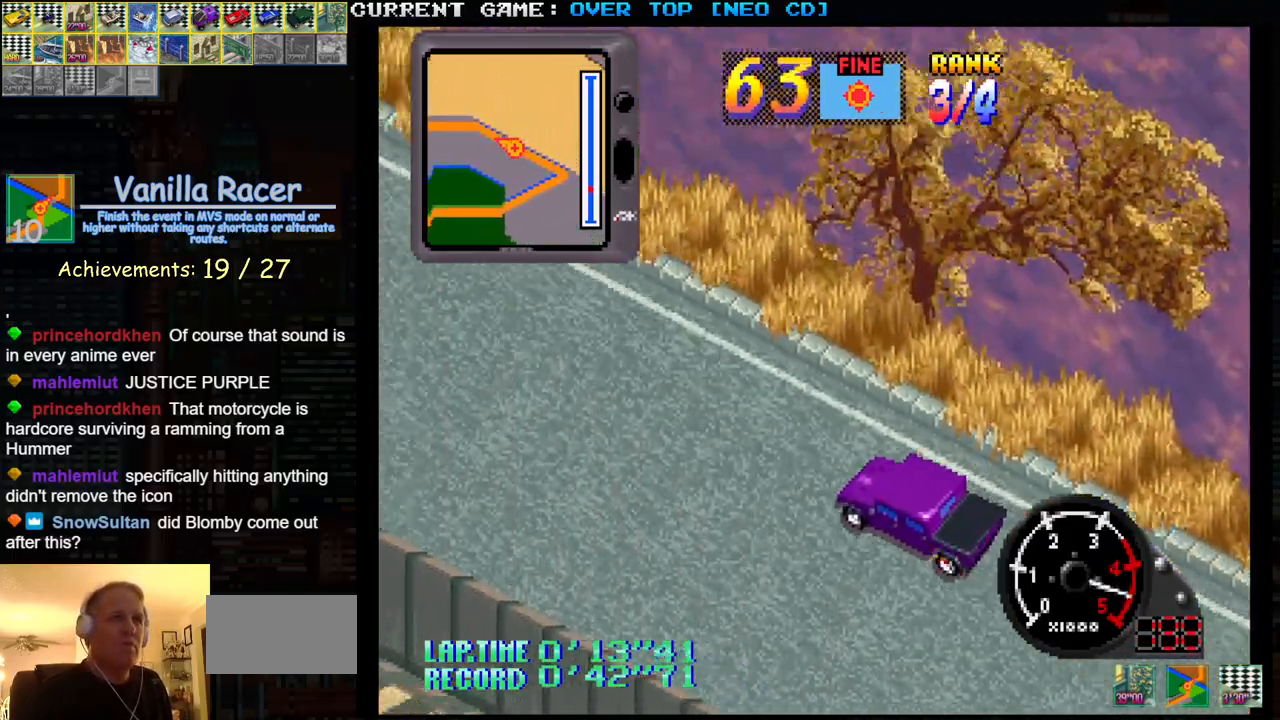
{"buttons": ["SQUARE"], "left_stick": "center", "events": []}
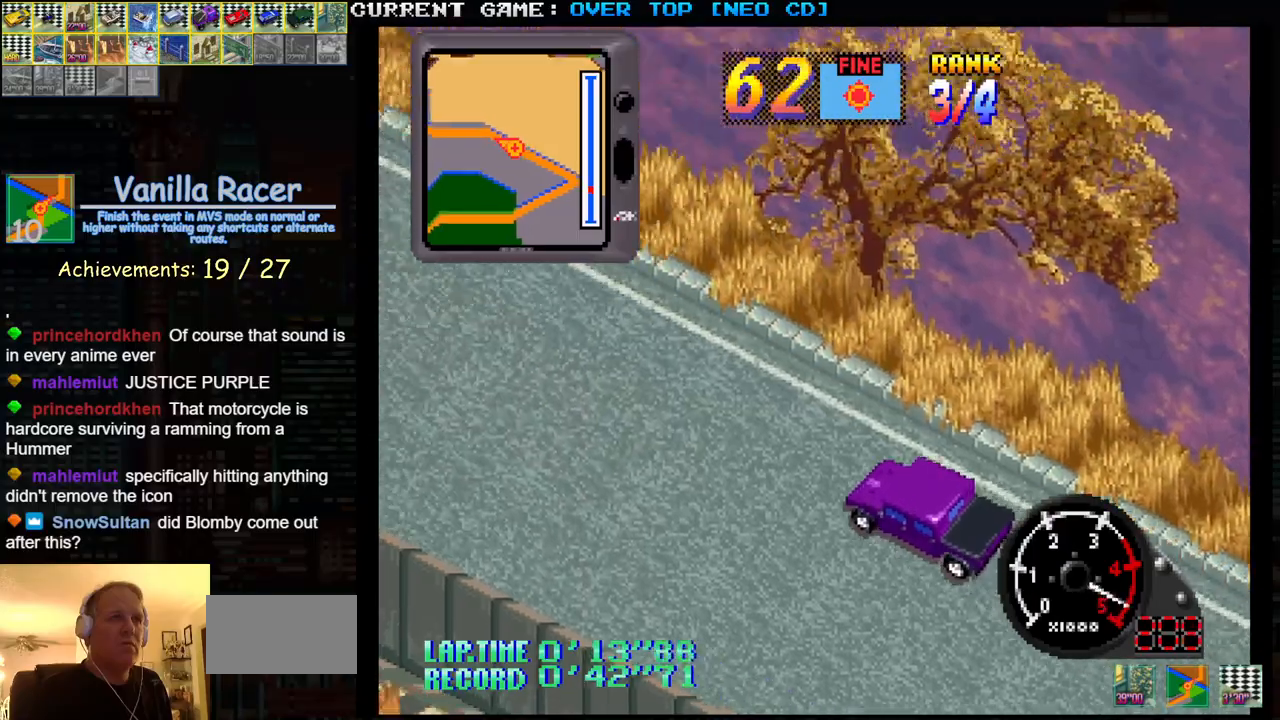
{"buttons": ["SQUARE"], "left_stick": "center", "events": []}
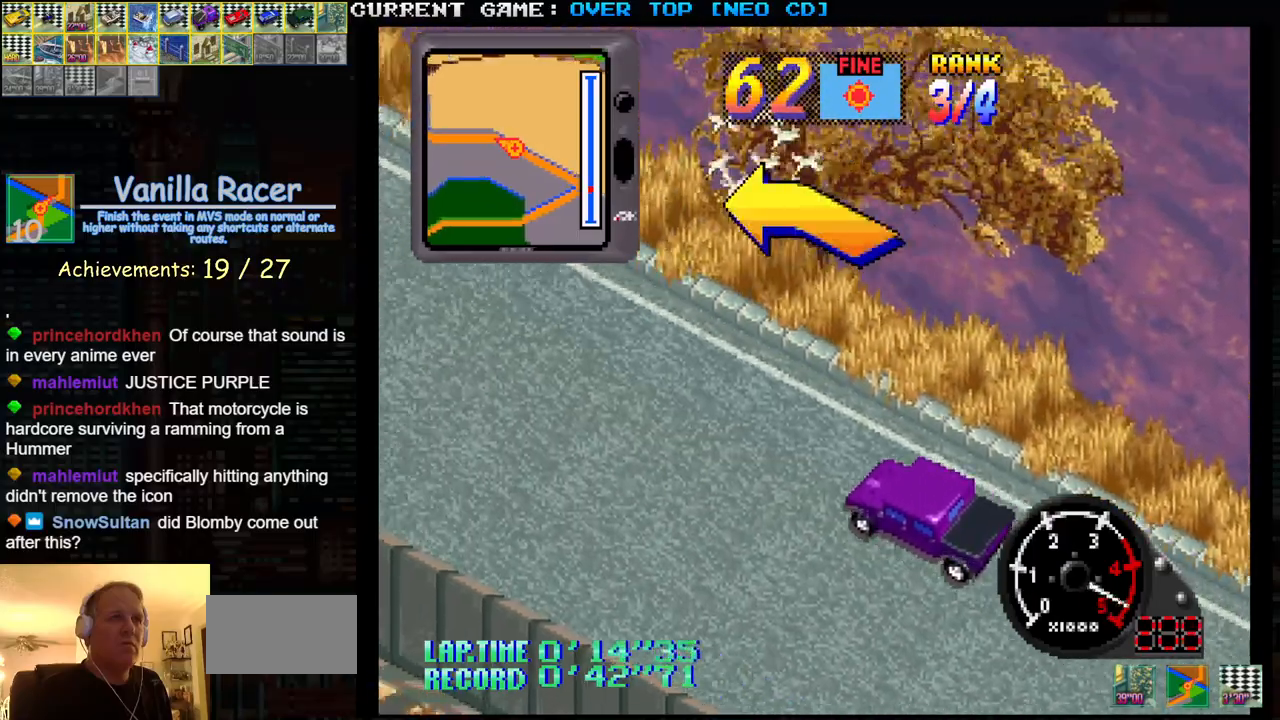
{"buttons": ["SQUARE"], "left_stick": "left", "events": [[350, "left_stick", "left"]]}
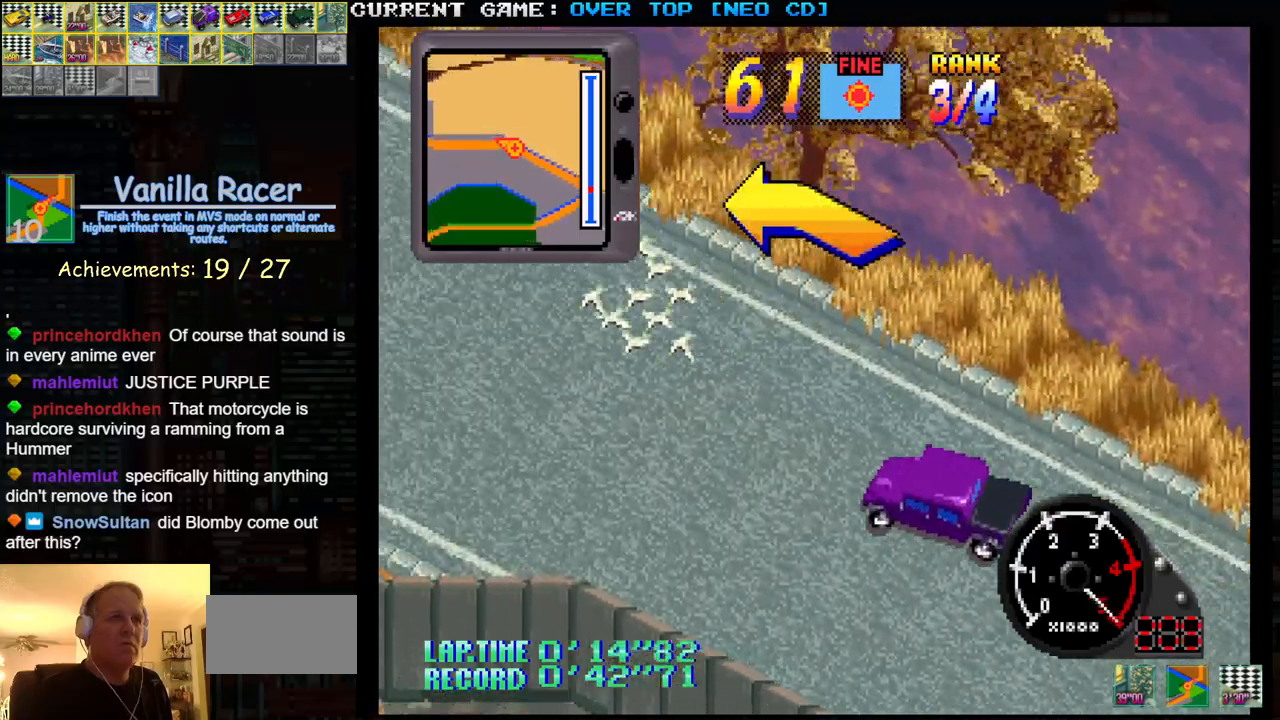
{"buttons": ["SQUARE"], "left_stick": "center", "events": [[17, "left_stick", "center"], [167, "left_stick", "left"], [433, "left_stick", "center"]]}
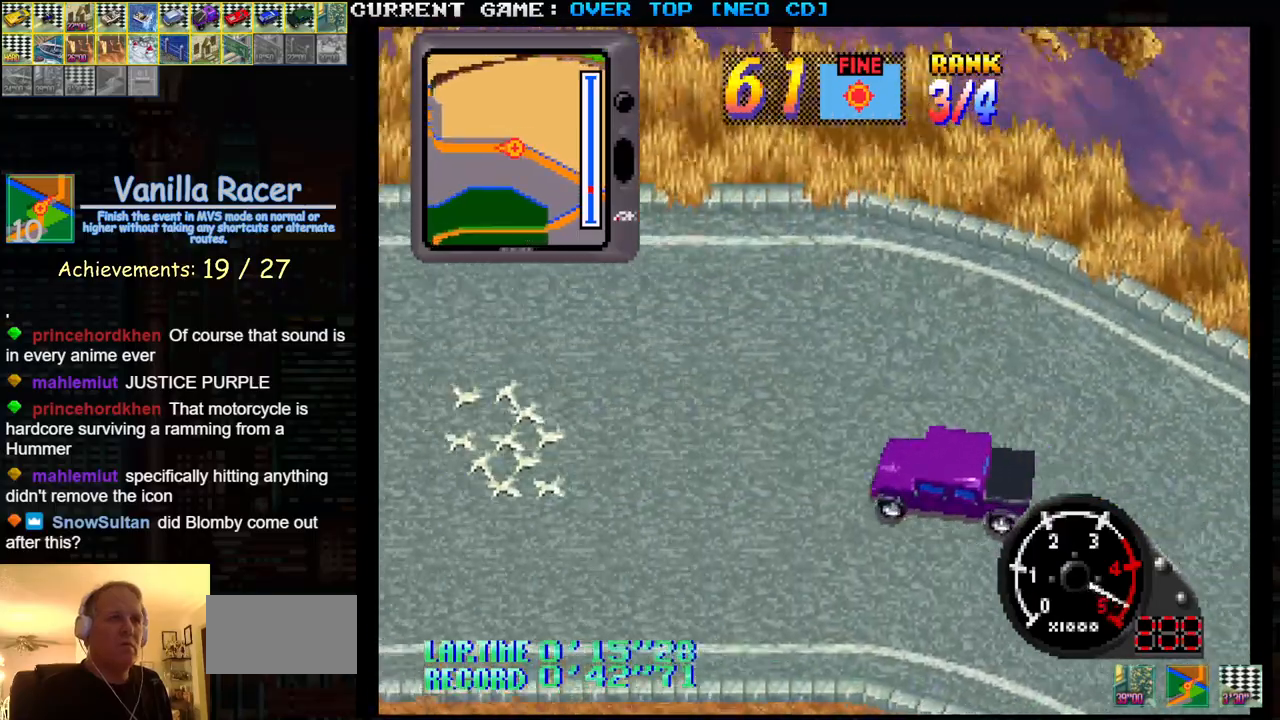
{"buttons": ["SQUARE"], "left_stick": "center", "events": [[50, "left_stick", "left"], [167, "left_stick", "center"]]}
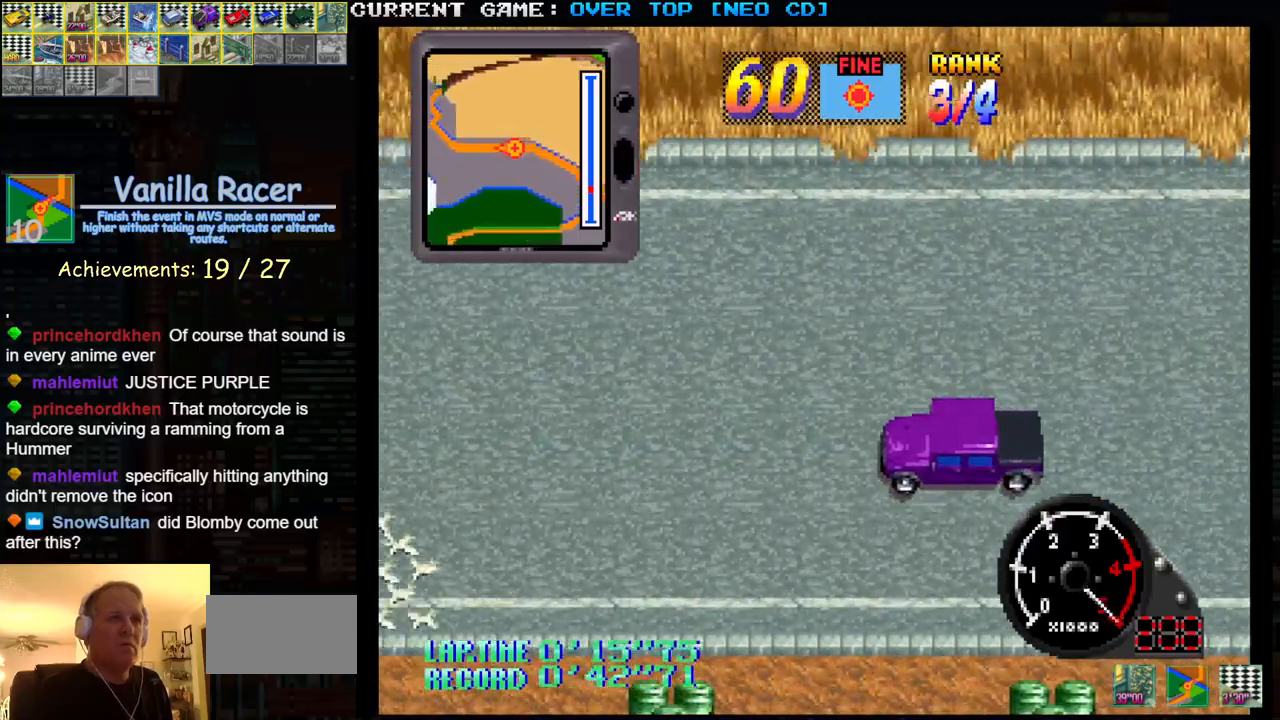
{"buttons": ["SQUARE"], "left_stick": "center", "events": []}
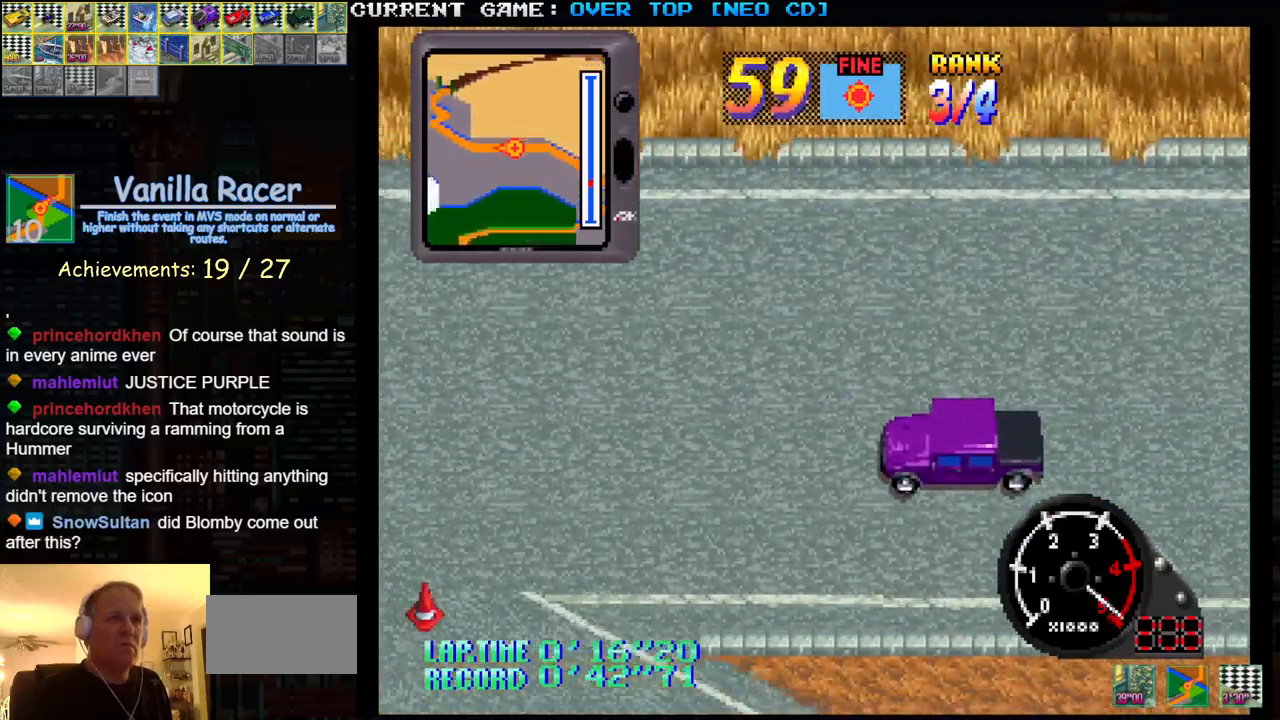
{"buttons": ["SQUARE"], "left_stick": "right", "events": [[400, "left_stick", "right"]]}
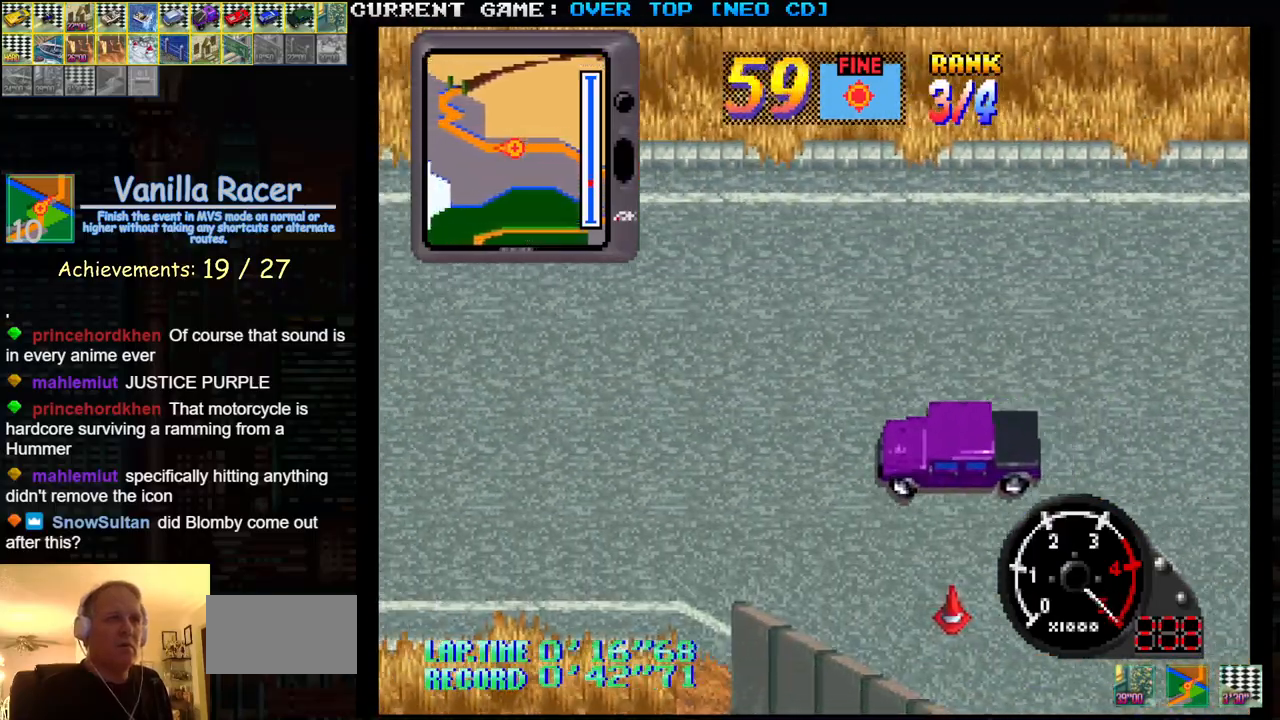
{"buttons": ["SQUARE"], "left_stick": "center", "events": [[217, "left_stick", "center"], [400, "left_stick", "left"], [500, "left_stick", "center"]]}
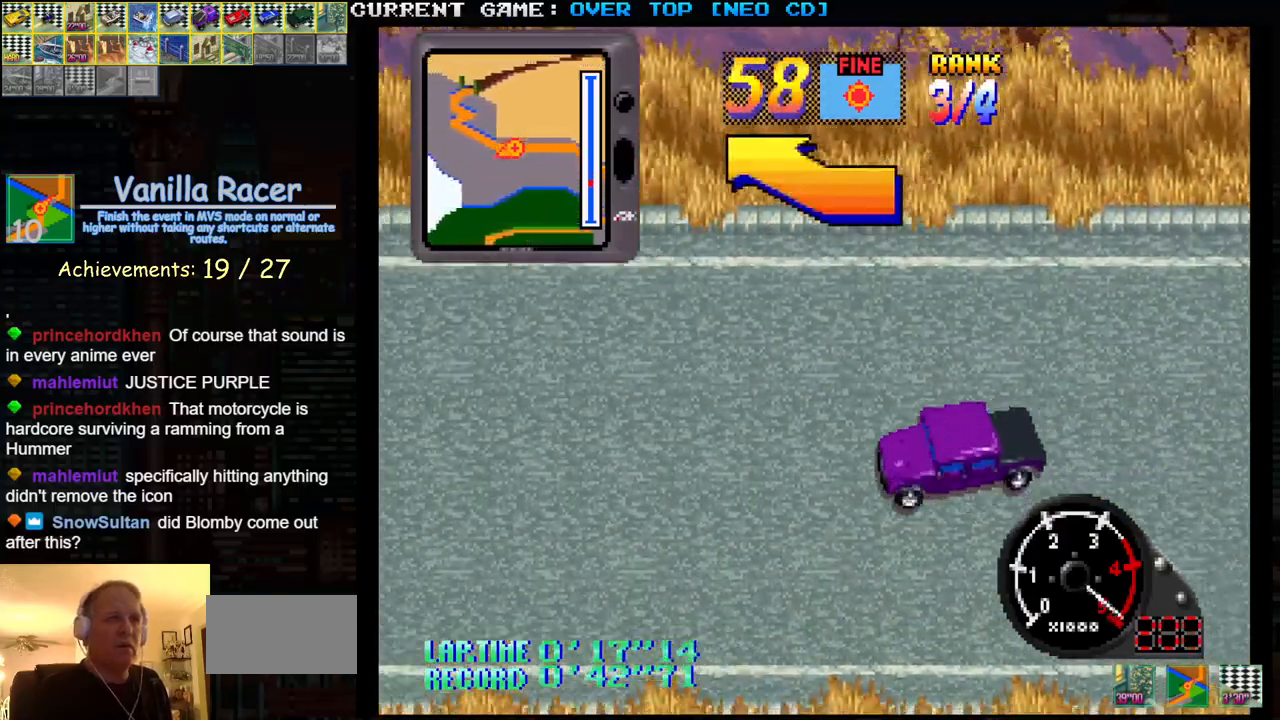
{"buttons": ["SQUARE"], "left_stick": "right", "events": [[100, "left_stick", "right"], [217, "left_stick", "center"], [450, "left_stick", "right"]]}
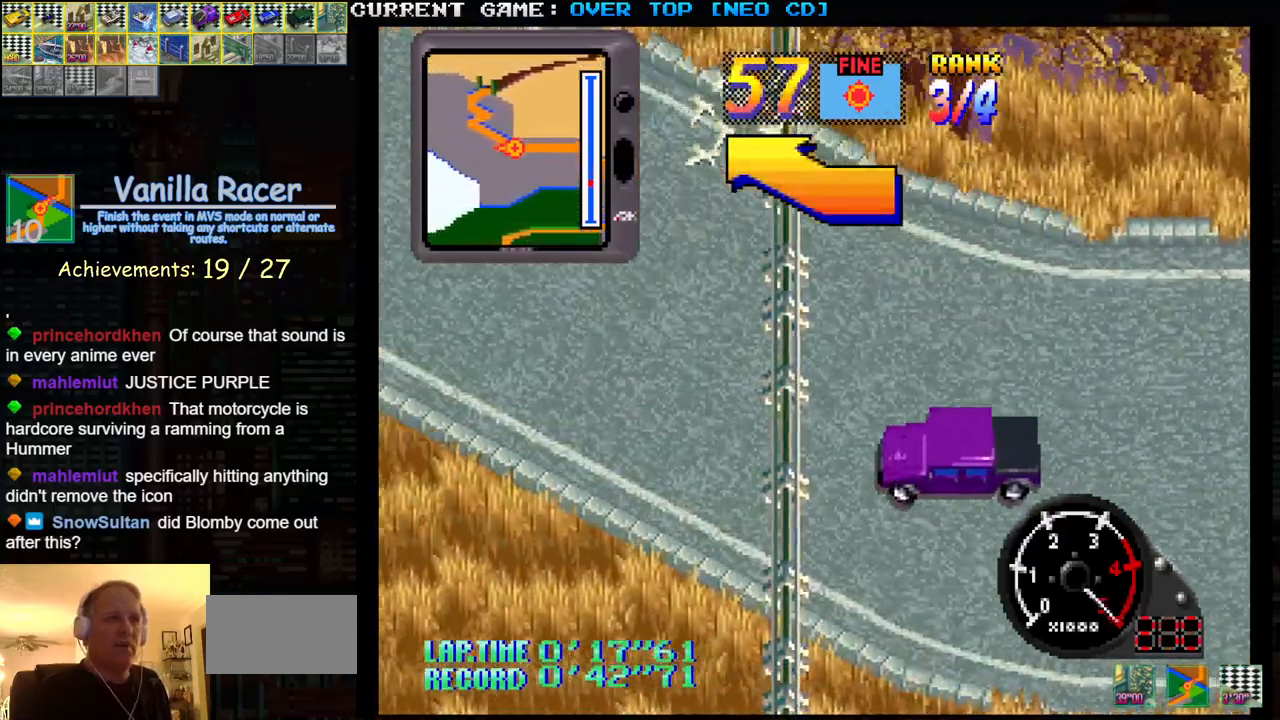
{"buttons": ["SQUARE"], "left_stick": "center", "events": [[317, "left_stick", "center"]]}
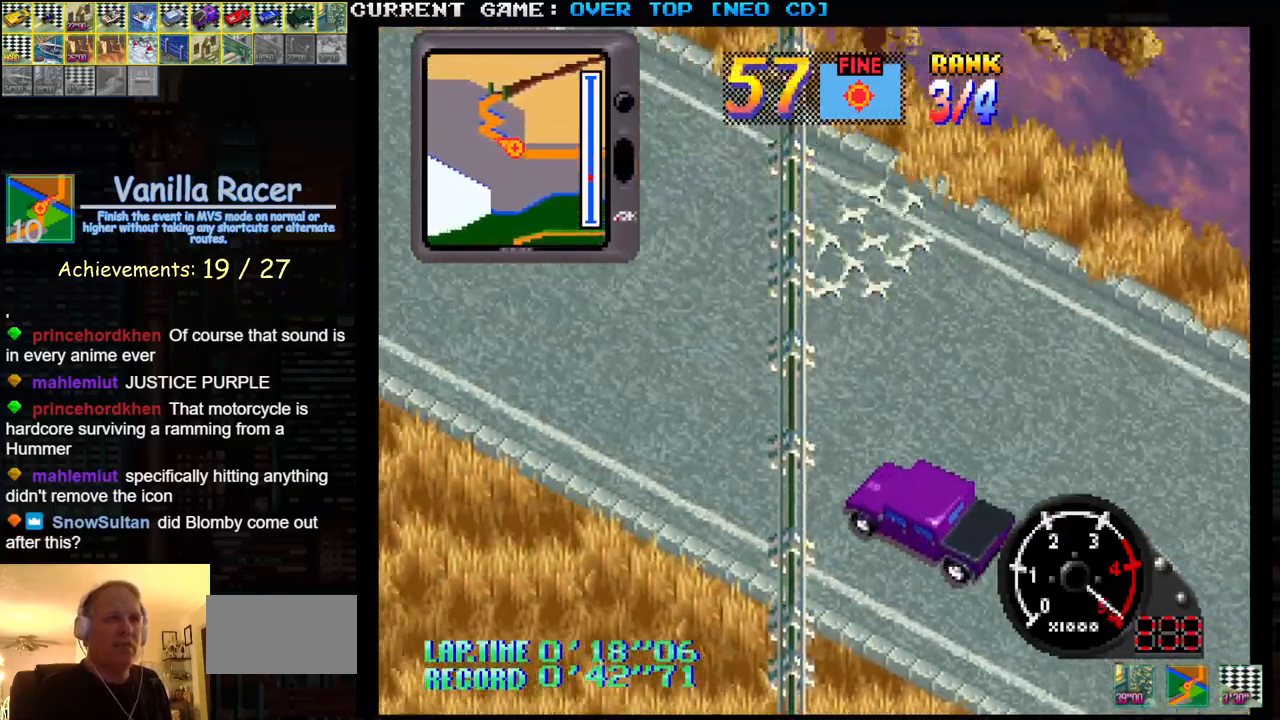
{"buttons": ["SQUARE"], "left_stick": "center", "events": []}
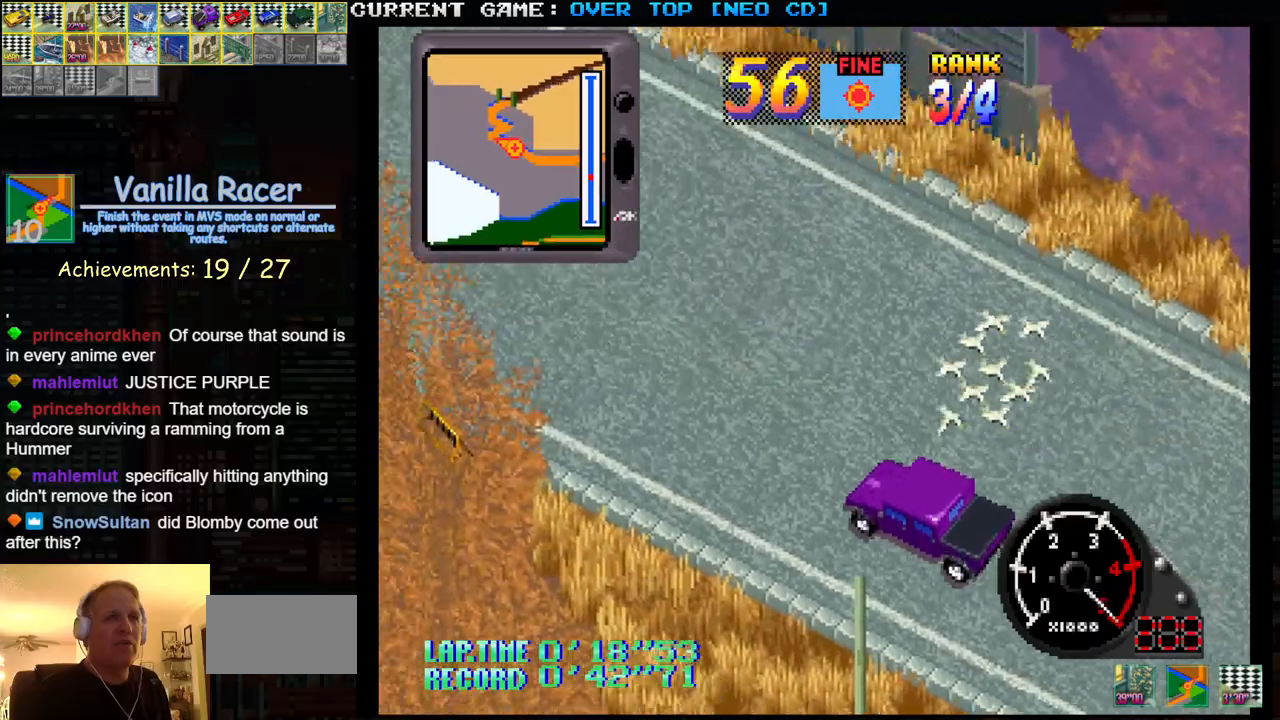
{"buttons": ["SQUARE"], "left_stick": "center", "events": [[133, "left_stick", "right"], [500, "left_stick", "center"]]}
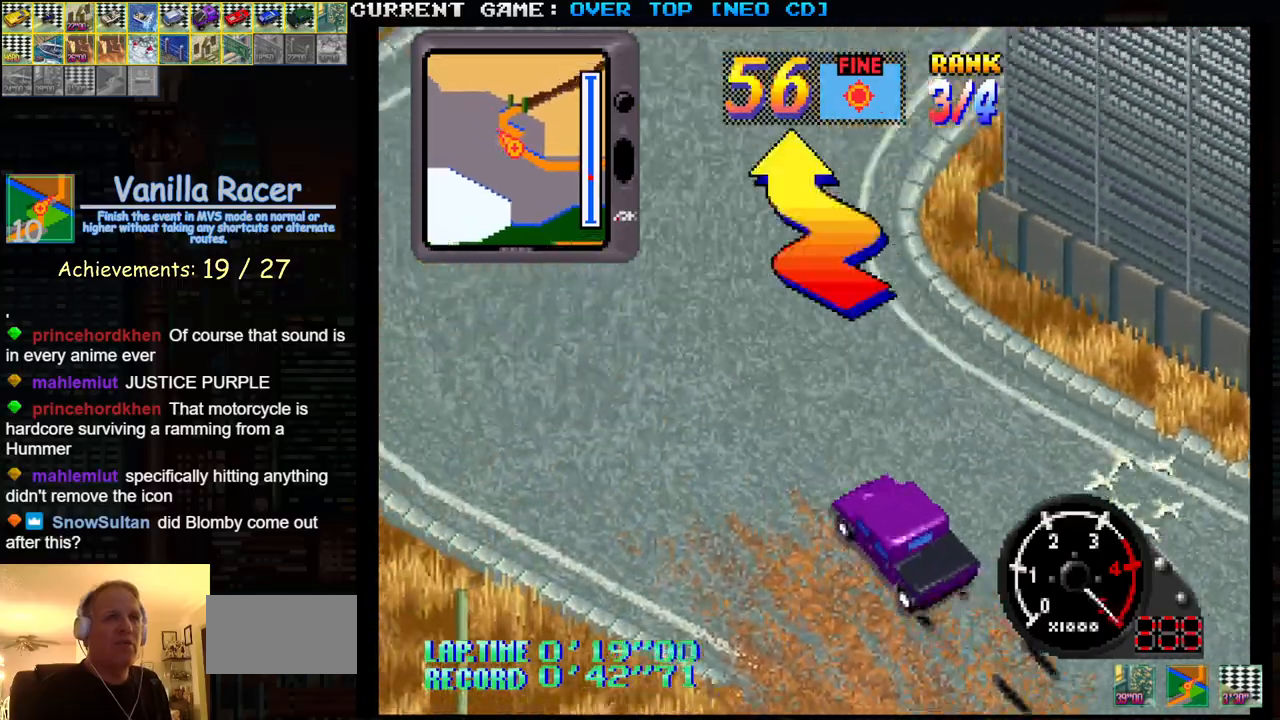
{"buttons": [], "left_stick": "left", "events": [[117, "left_stick", "right"], [400, "SQUARE", "up"], [400, "left_stick", "center"], [467, "left_stick", "left"]]}
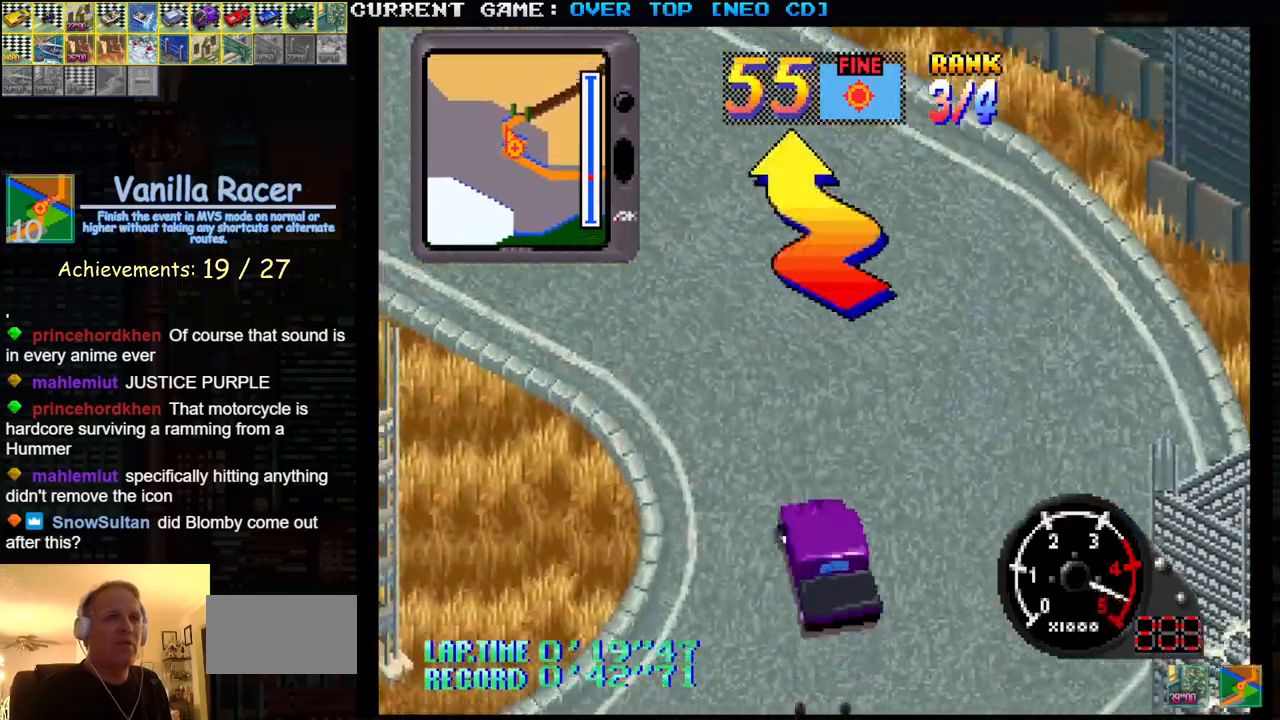
{"buttons": ["SQUARE"], "left_stick": "right", "events": [[250, "SQUARE", "down"], [350, "left_stick", "center"], [417, "left_stick", "right"]]}
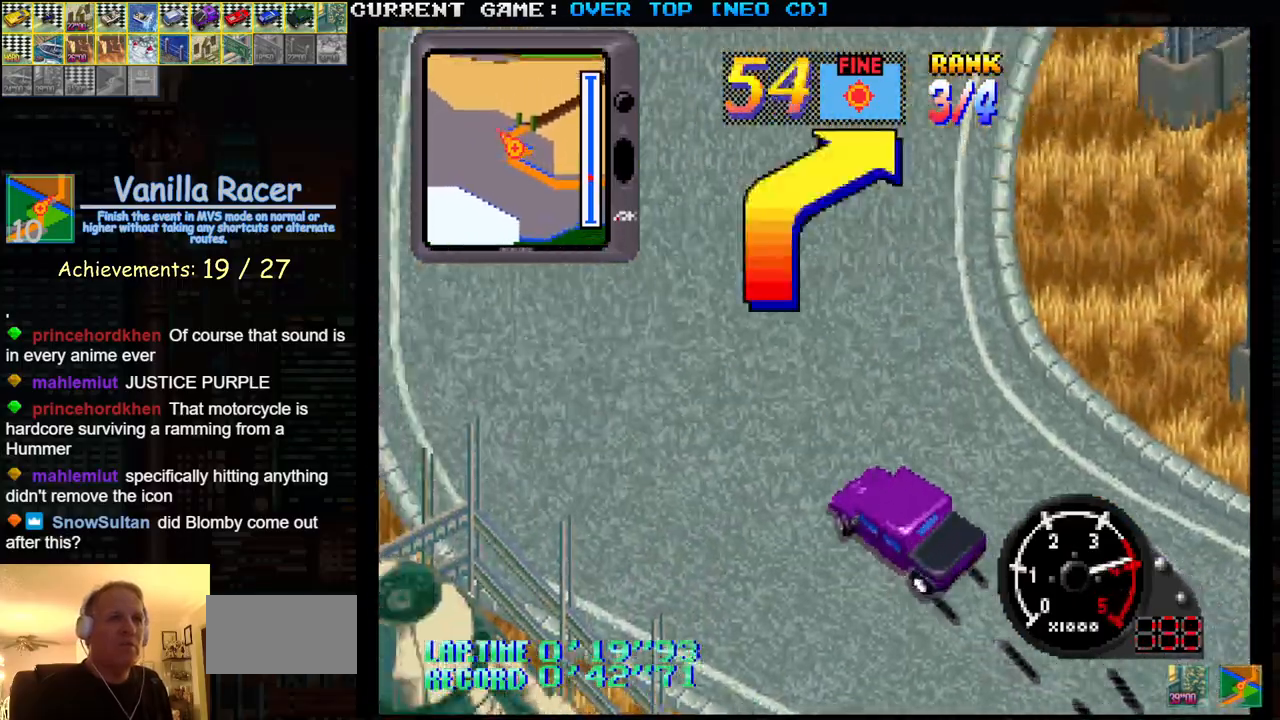
{"buttons": ["SQUARE"], "left_stick": "right", "events": [[100, "SQUARE", "up"], [267, "SQUARE", "down"], [367, "left_stick", "center"], [467, "left_stick", "right"]]}
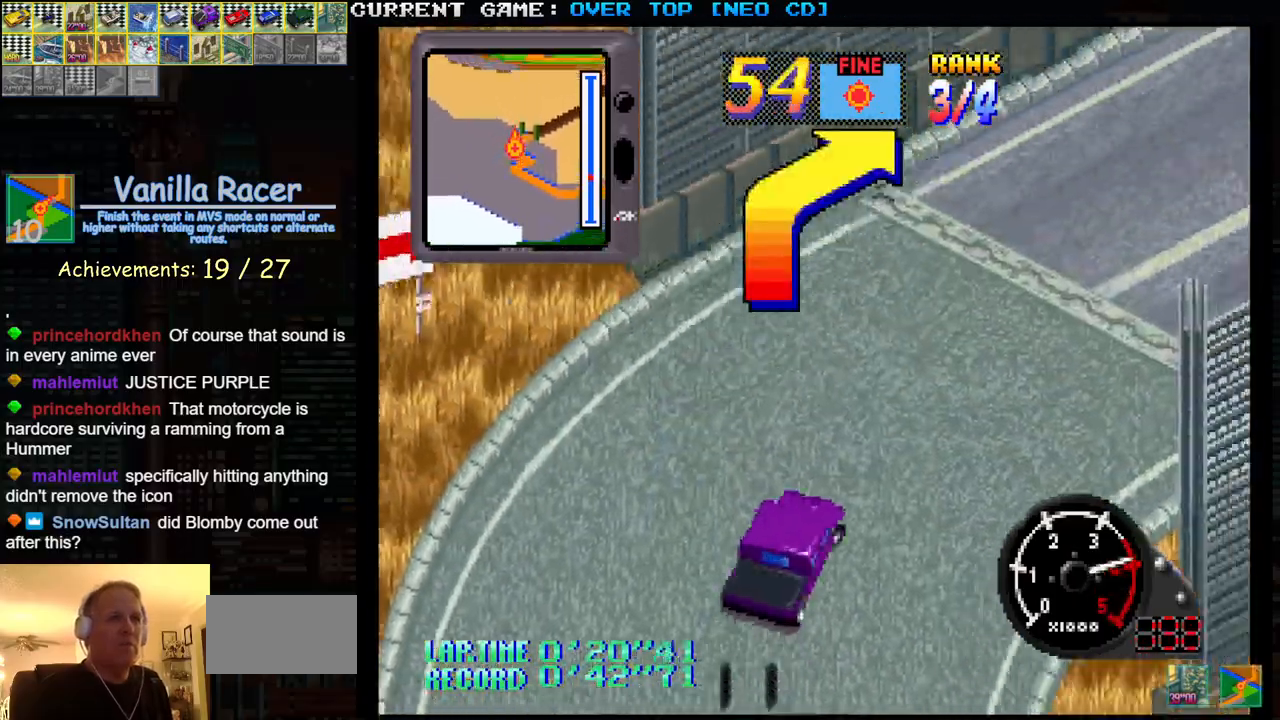
{"buttons": ["SQUARE"], "left_stick": "center", "events": [[333, "left_stick", "center"], [417, "left_stick", "left"], [500, "left_stick", "center"]]}
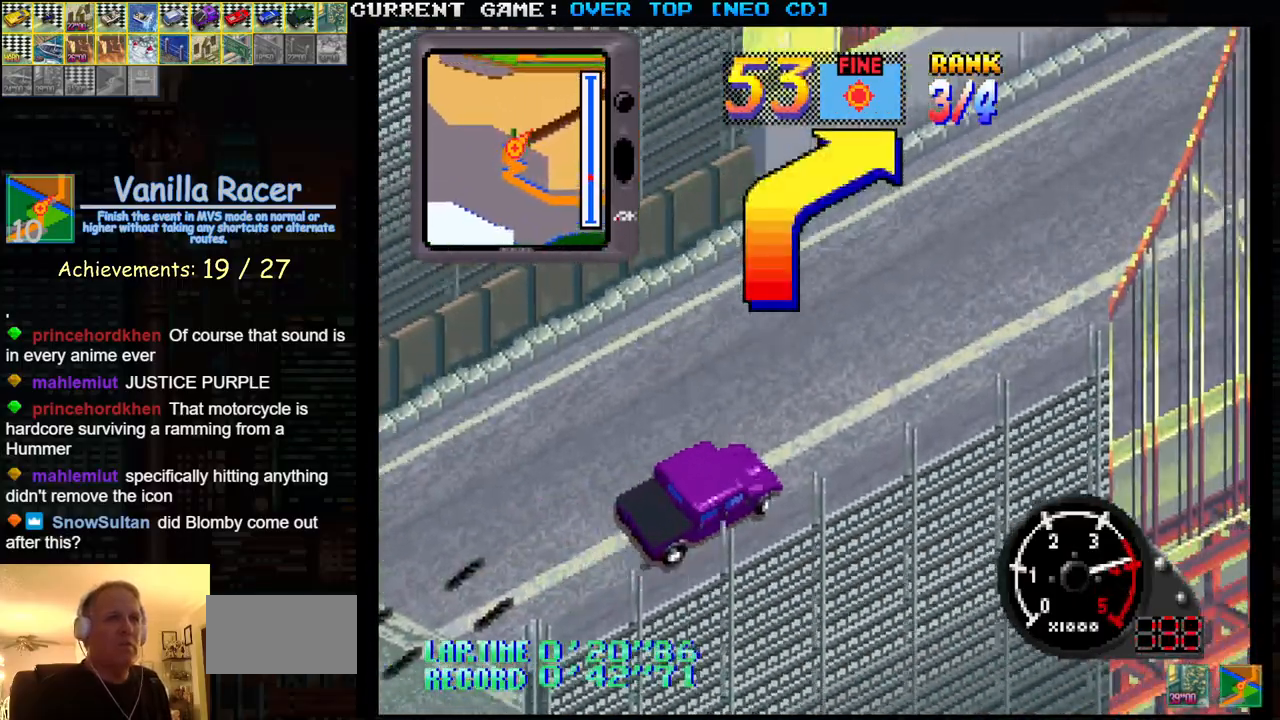
{"buttons": ["SQUARE"], "left_stick": "center", "events": [[233, "left_stick", "right"], [367, "left_stick", "center"]]}
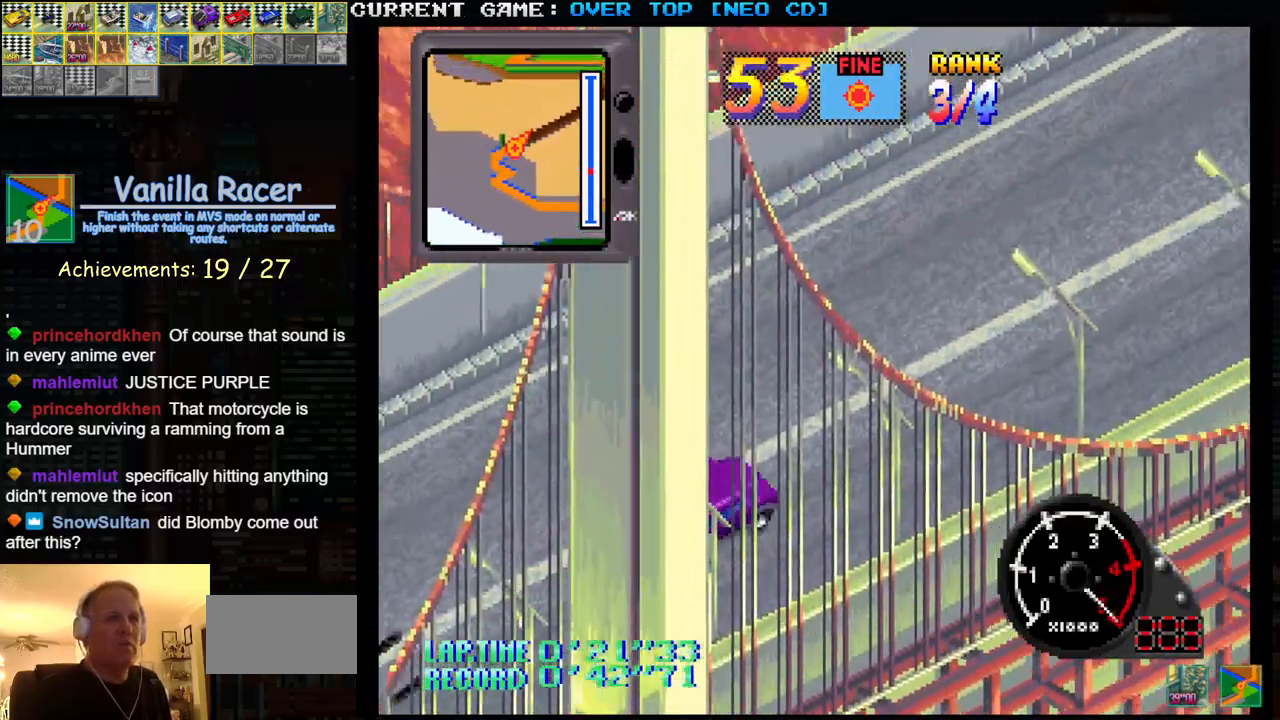
{"buttons": ["SQUARE"], "left_stick": "center", "events": [[267, "left_stick", "right"], [383, "left_stick", "center"]]}
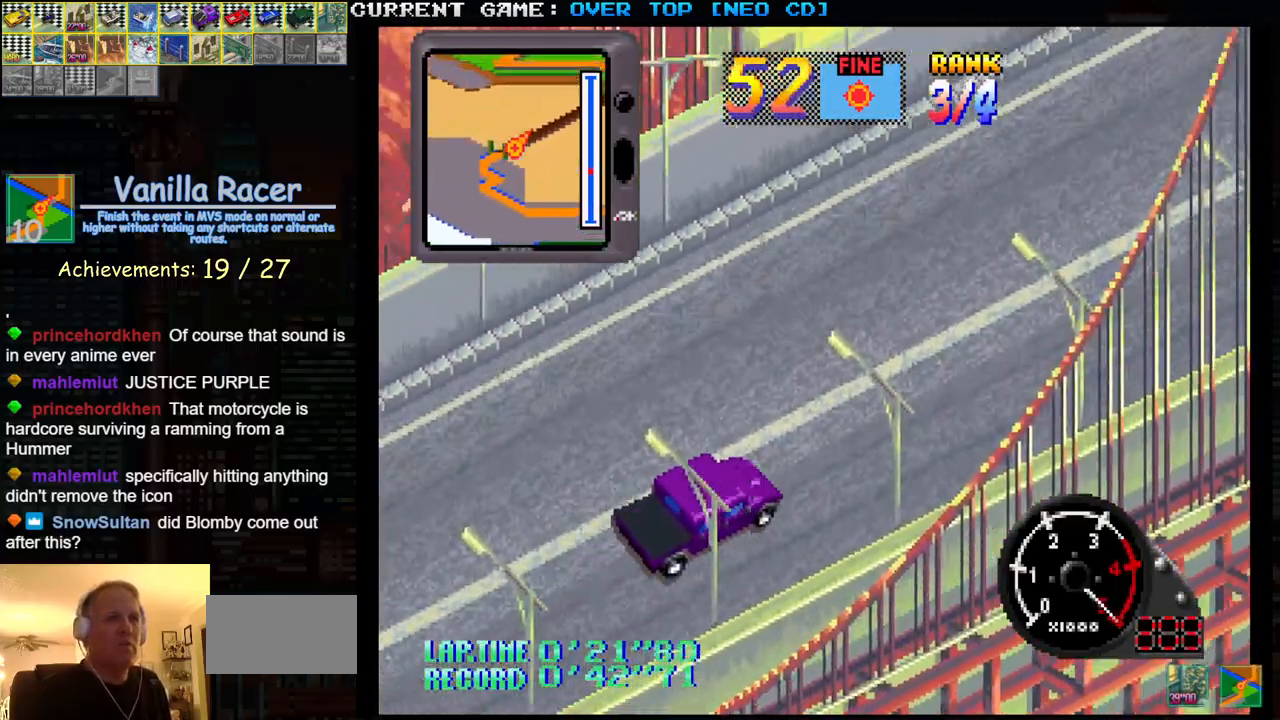
{"buttons": ["SQUARE"], "left_stick": "center", "events": [[250, "left_stick", "right"], [367, "left_stick", "center"]]}
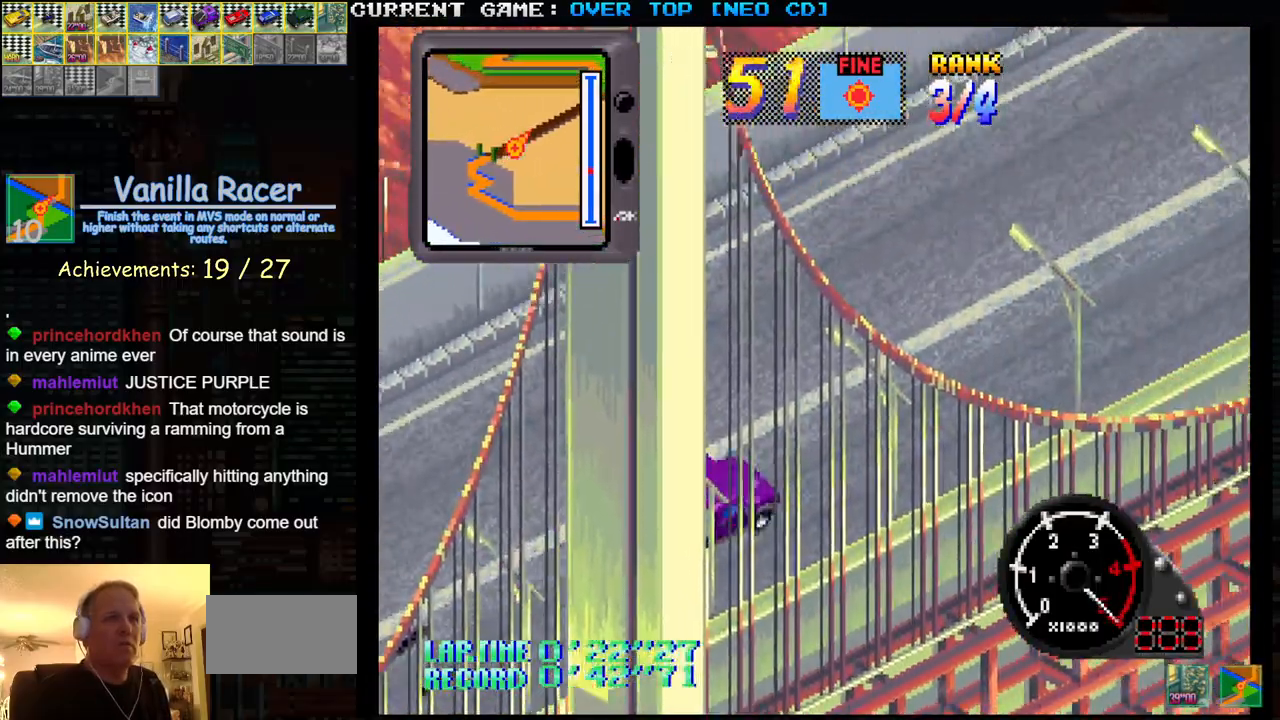
{"buttons": ["SQUARE"], "left_stick": "center", "events": []}
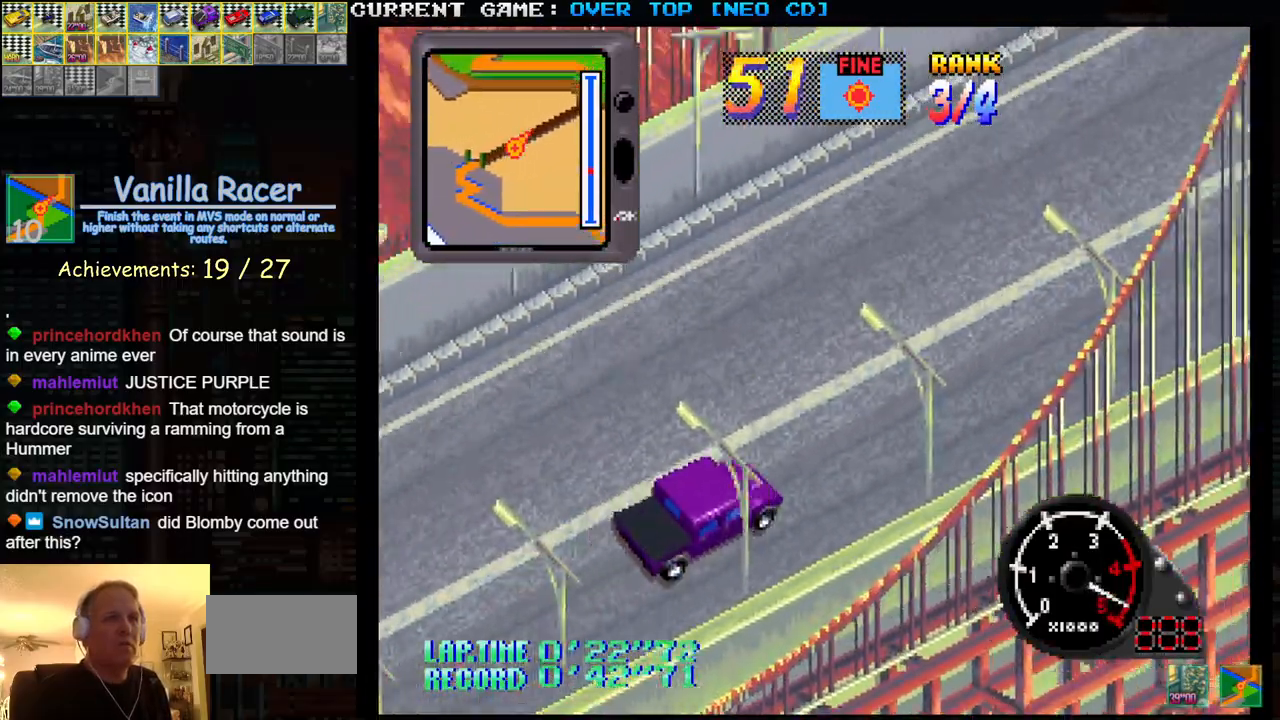
{"buttons": ["SQUARE"], "left_stick": "center", "events": []}
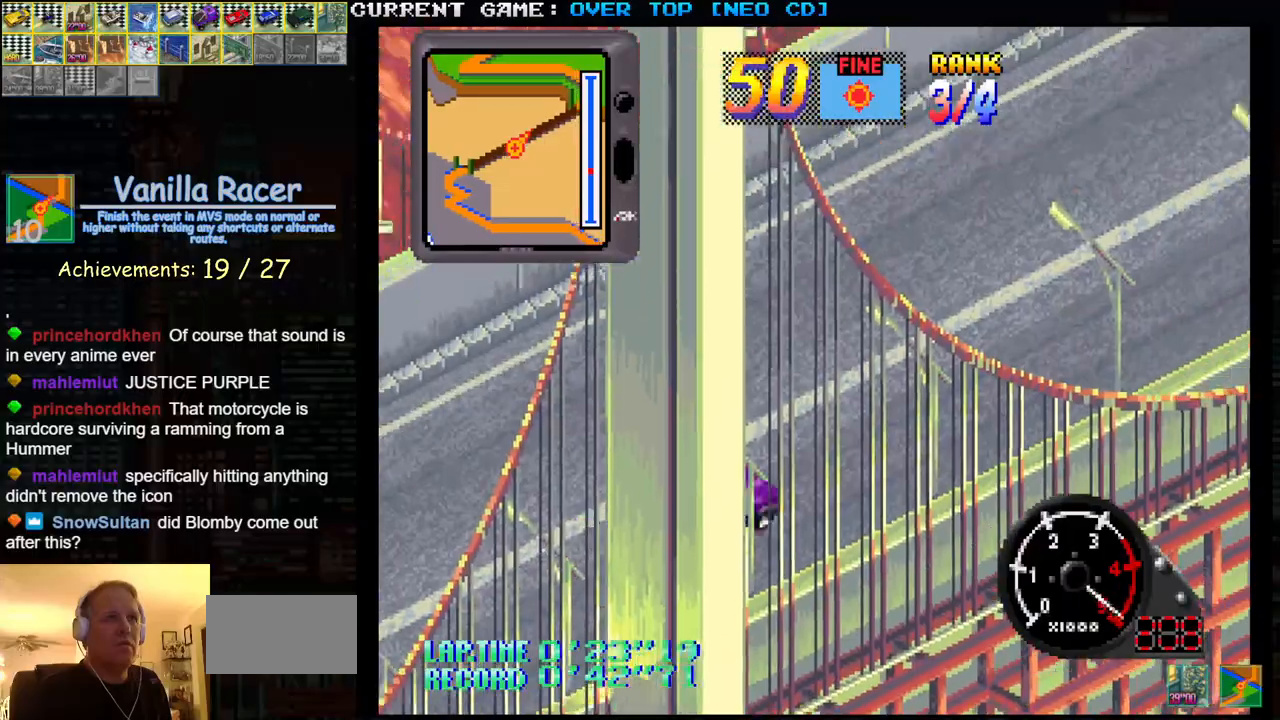
{"buttons": ["SQUARE"], "left_stick": "center", "events": []}
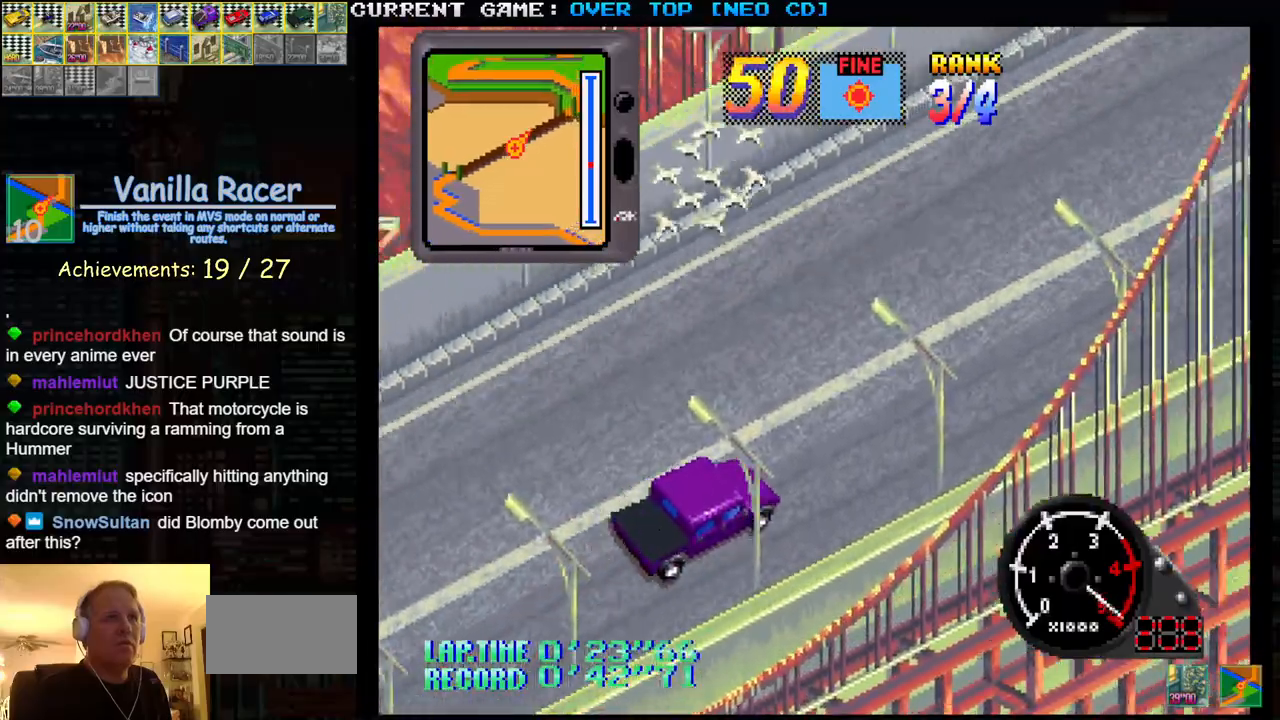
{"buttons": ["SQUARE"], "left_stick": "center", "events": []}
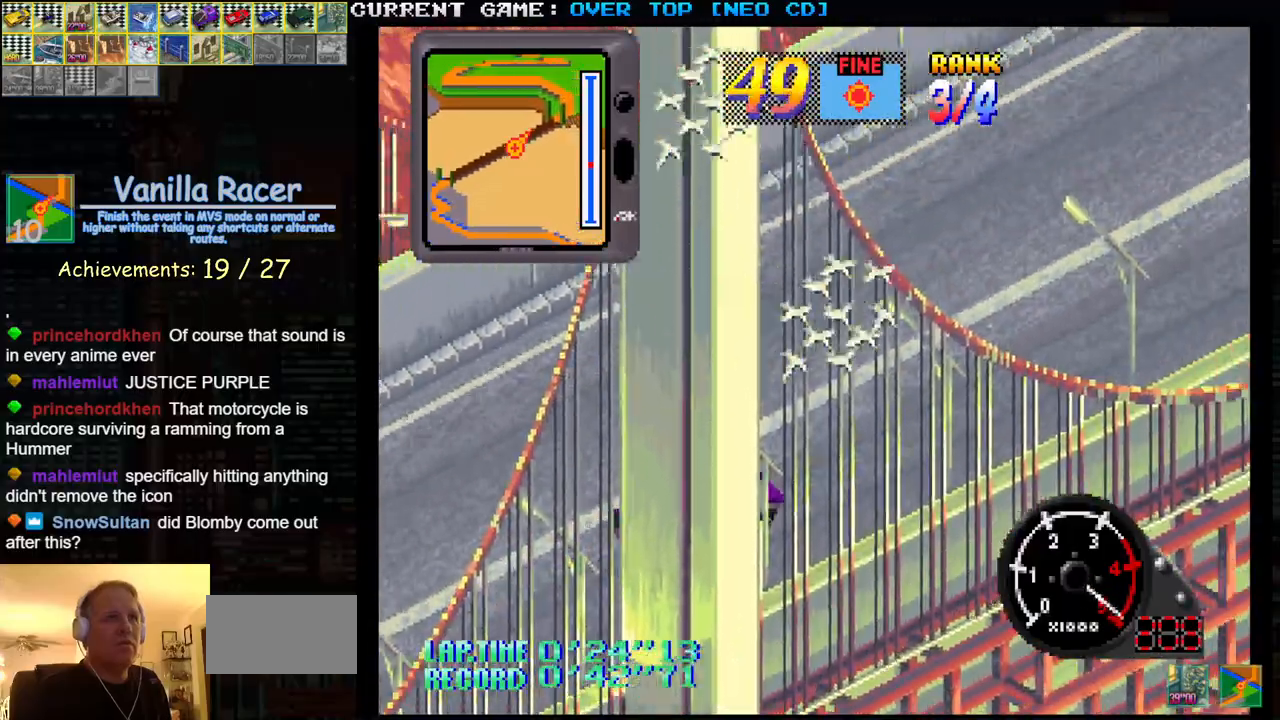
{"buttons": ["SQUARE"], "left_stick": "center", "events": []}
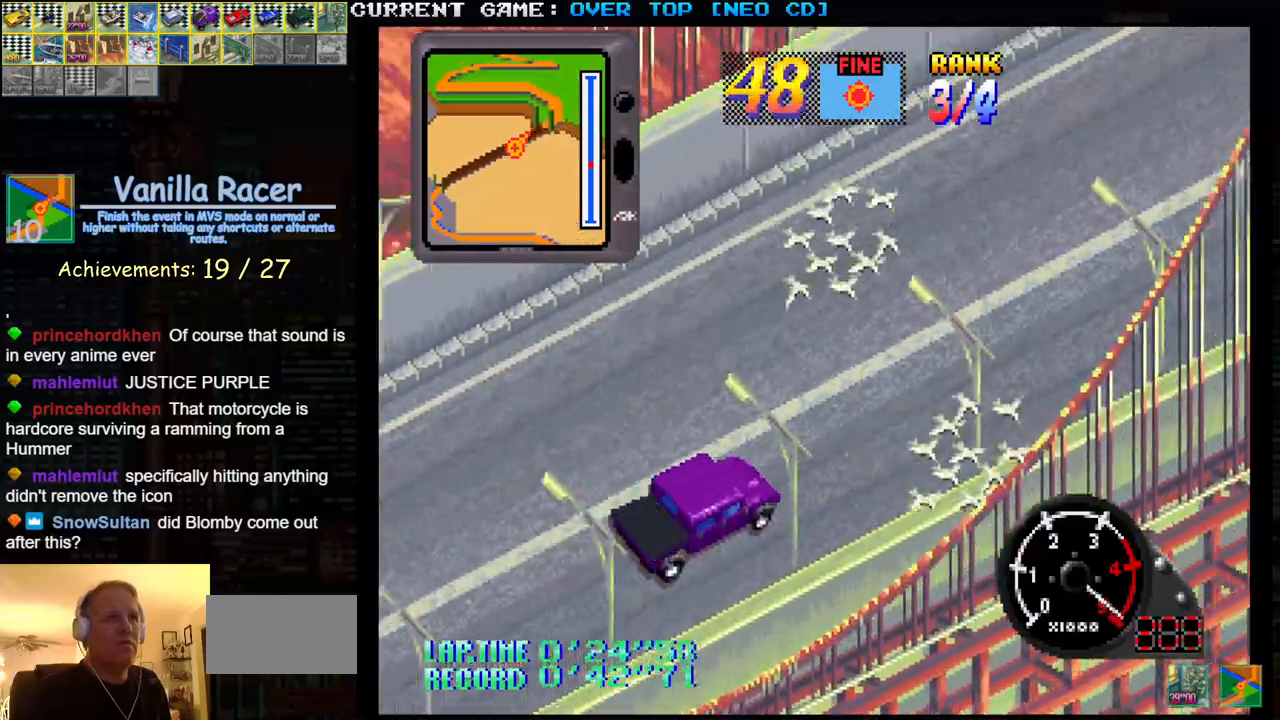
{"buttons": ["SQUARE"], "left_stick": "center", "events": []}